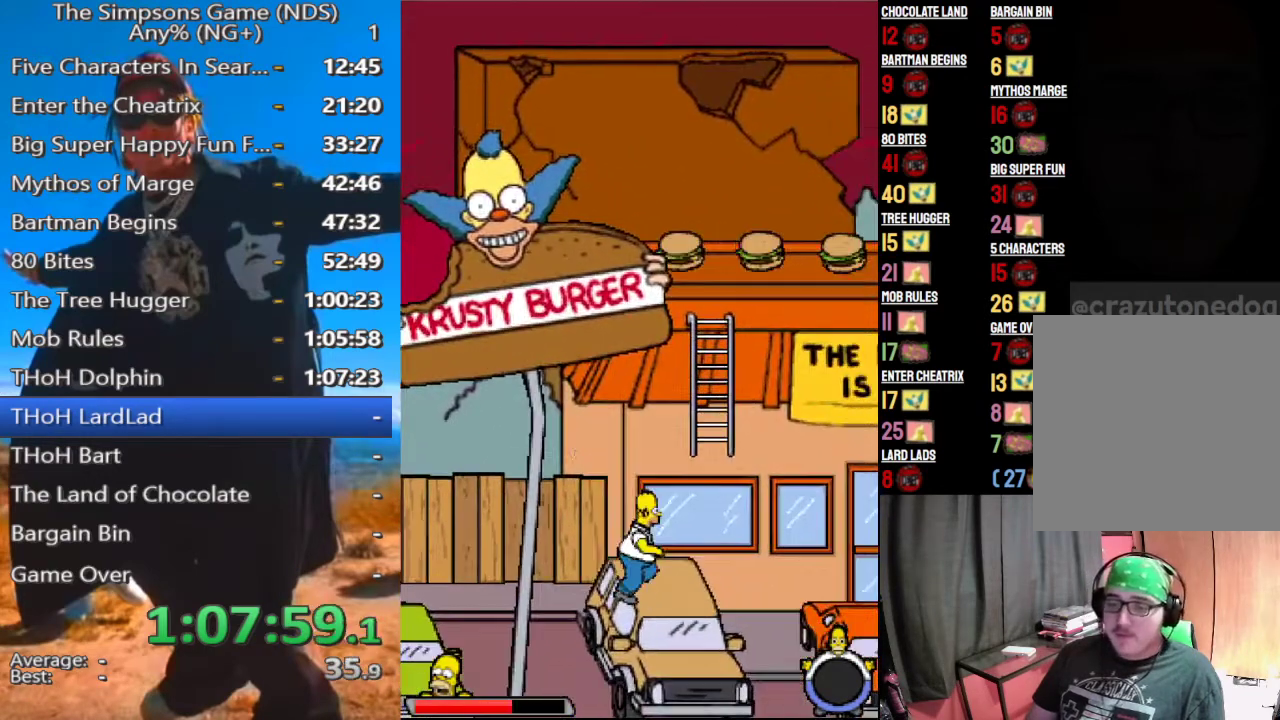
Gameplay with a controller (Xbox layout); each line is a JSON object with the inputs held at the frame after it. "events" lists button and stick changes between this image and that frame as [ms after this image, input, new state], when the widget could be followed in between.
{"buttons": ["A"], "left_stick": "up-left", "right_stick": "center", "events": [[62, "A", "down"], [188, "A", "up"], [438, "A", "down"], [479, "left_stick", "up-left"]]}
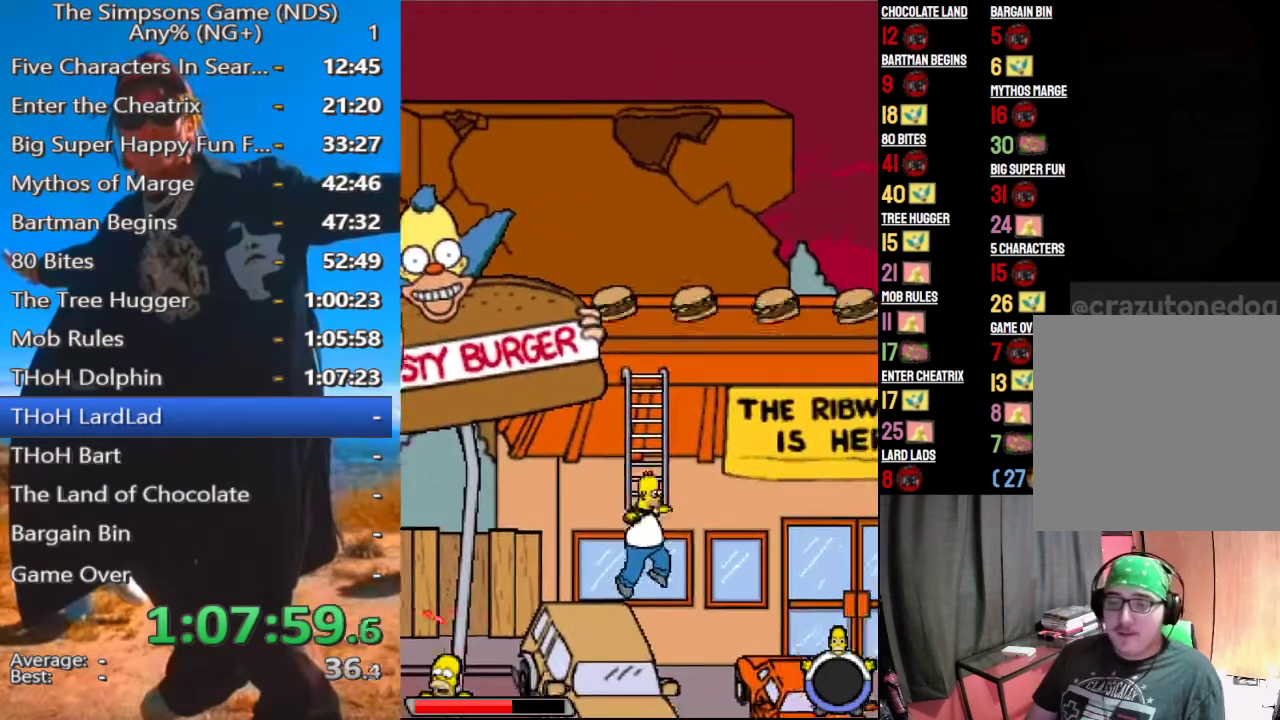
{"buttons": [], "left_stick": "up-left", "right_stick": "center", "events": [[42, "A", "up"]]}
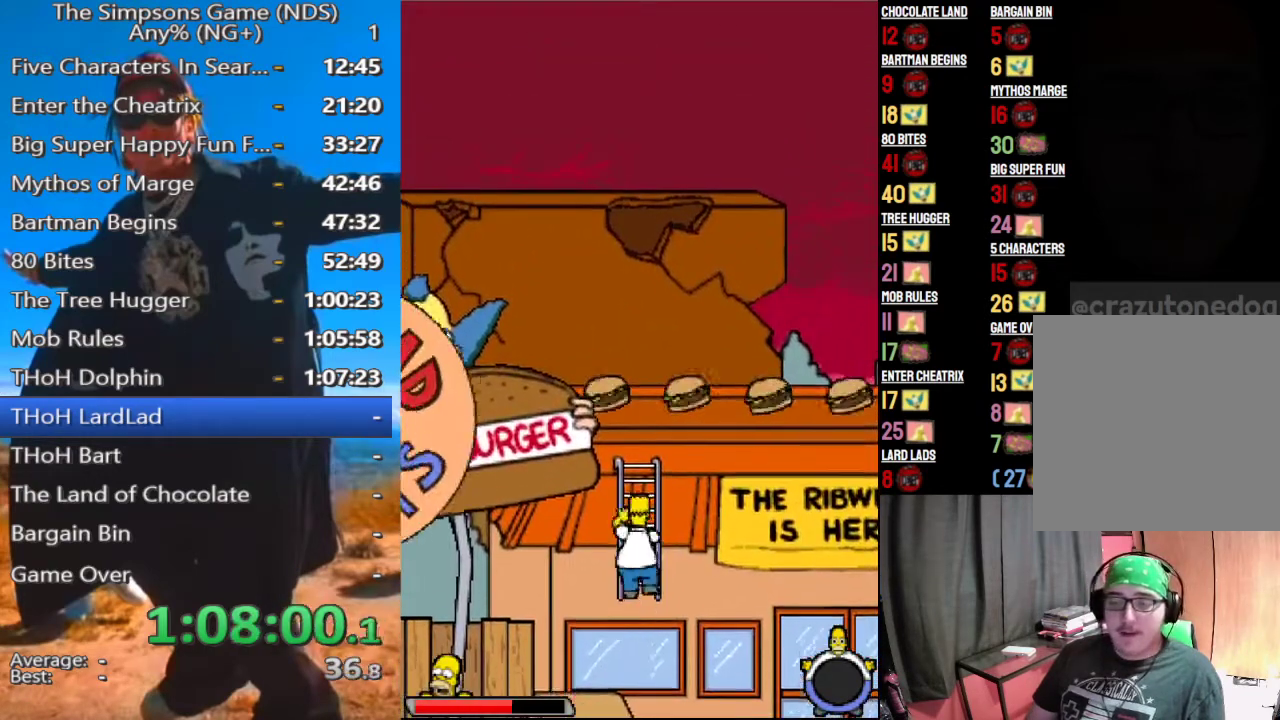
{"buttons": [], "left_stick": "up-left", "right_stick": "center", "events": []}
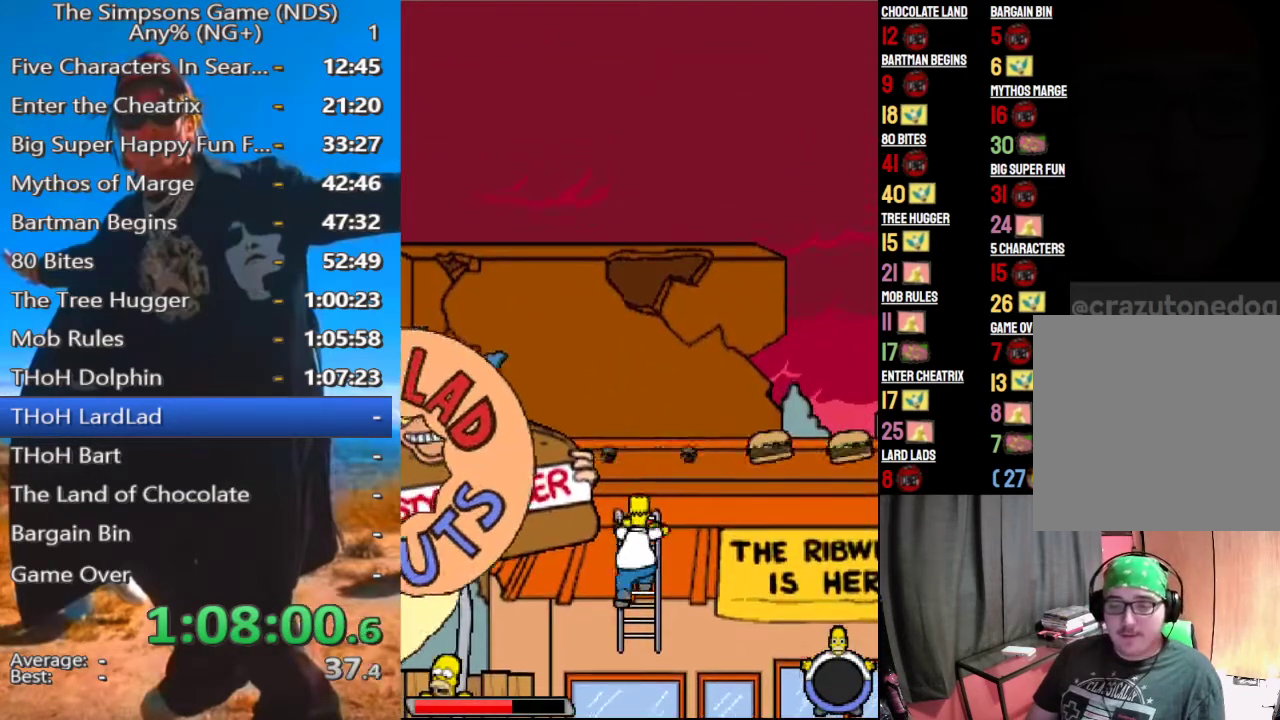
{"buttons": [], "left_stick": "up-left", "right_stick": "center", "events": []}
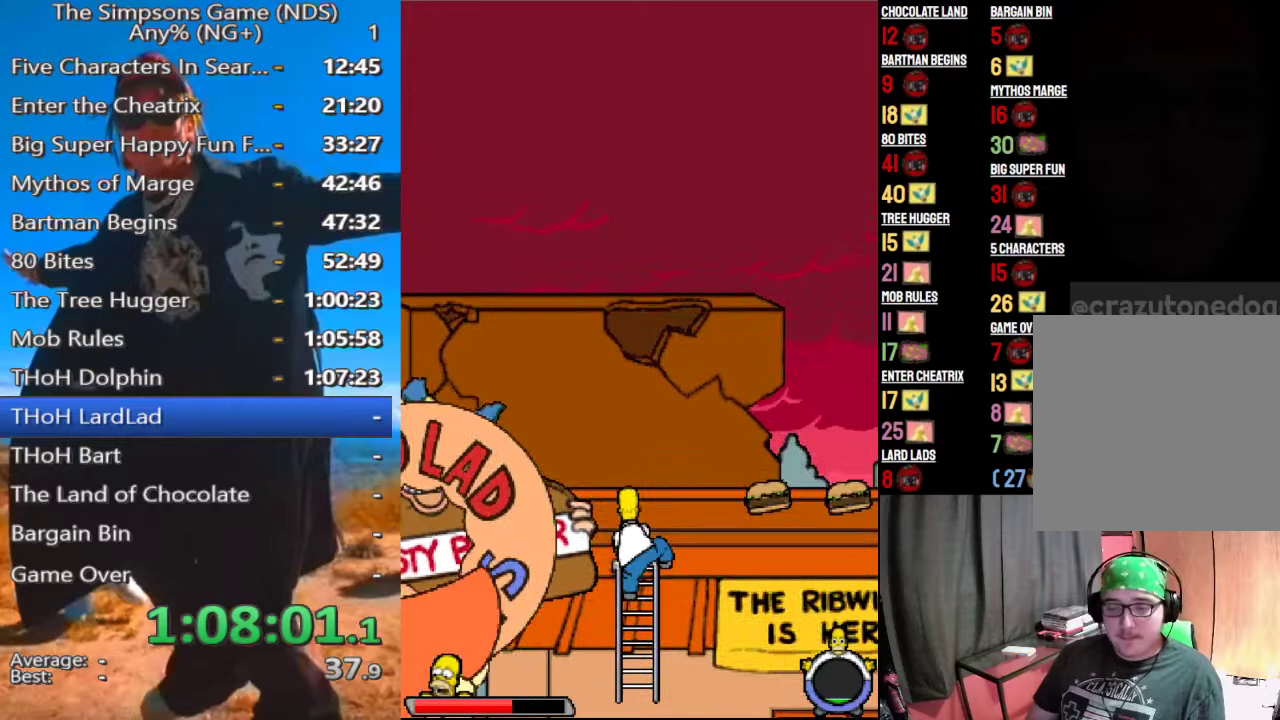
{"buttons": [], "left_stick": "center", "right_stick": "center", "events": [[417, "left_stick", "center"]]}
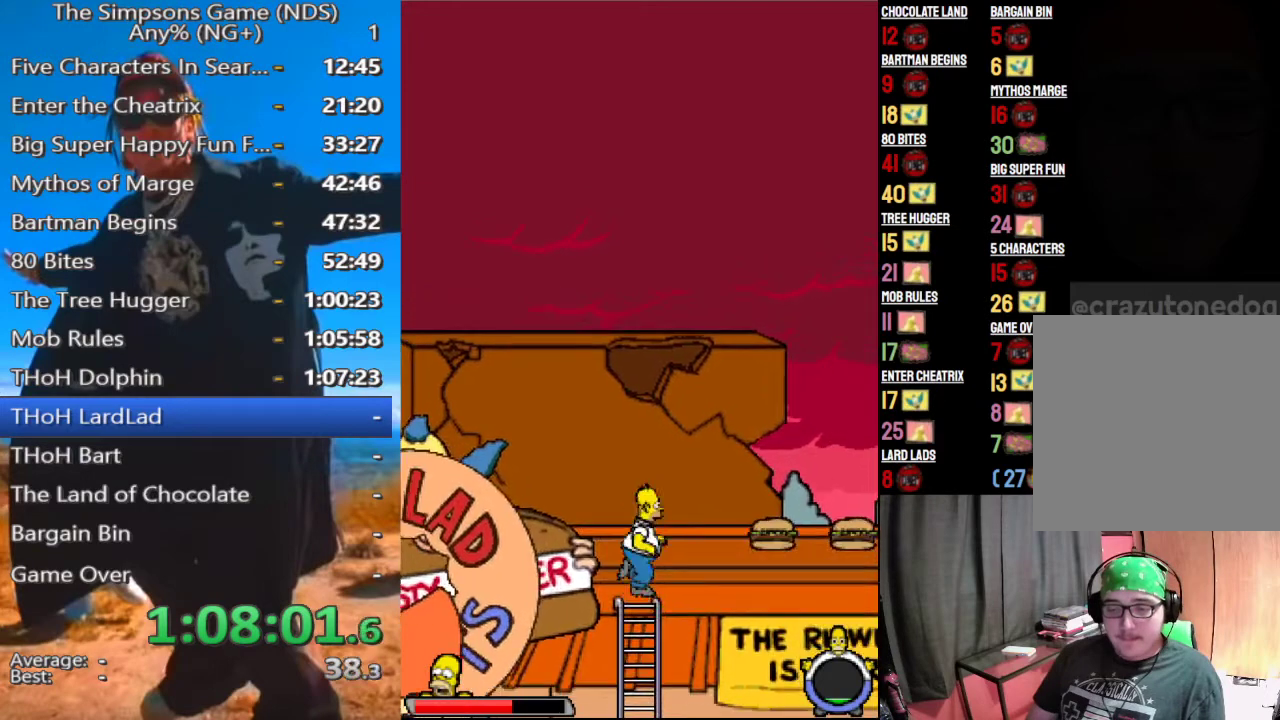
{"buttons": ["X"], "left_stick": "center", "right_stick": "center", "events": [[271, "B", "down"], [333, "B", "up"], [458, "X", "down"]]}
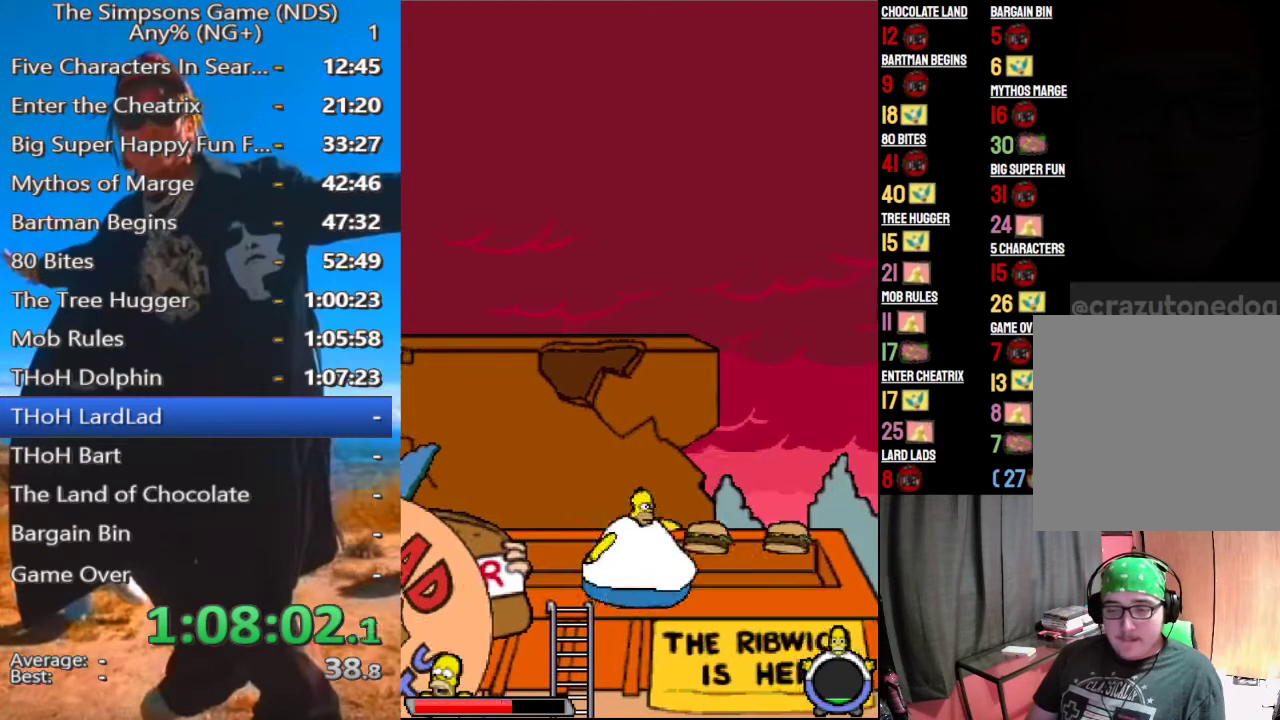
{"buttons": [], "left_stick": "center", "right_stick": "center", "events": [[62, "X", "up"]]}
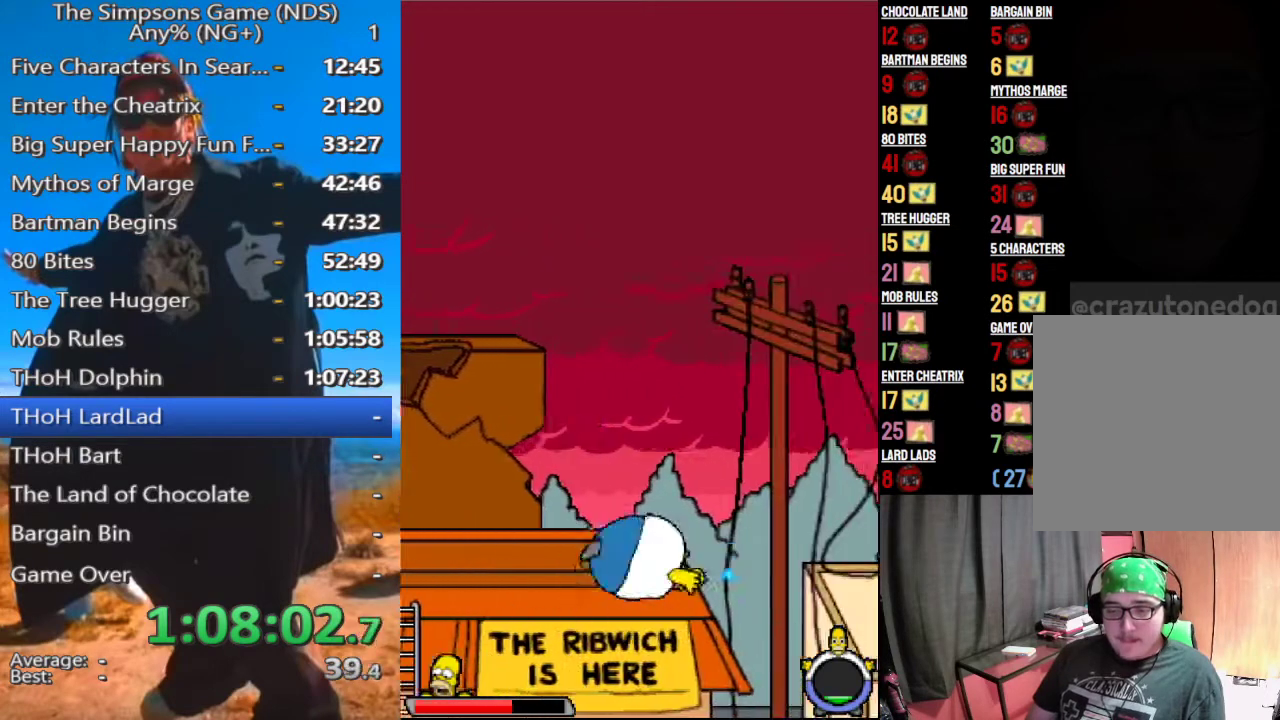
{"buttons": [], "left_stick": "center", "right_stick": "center", "events": []}
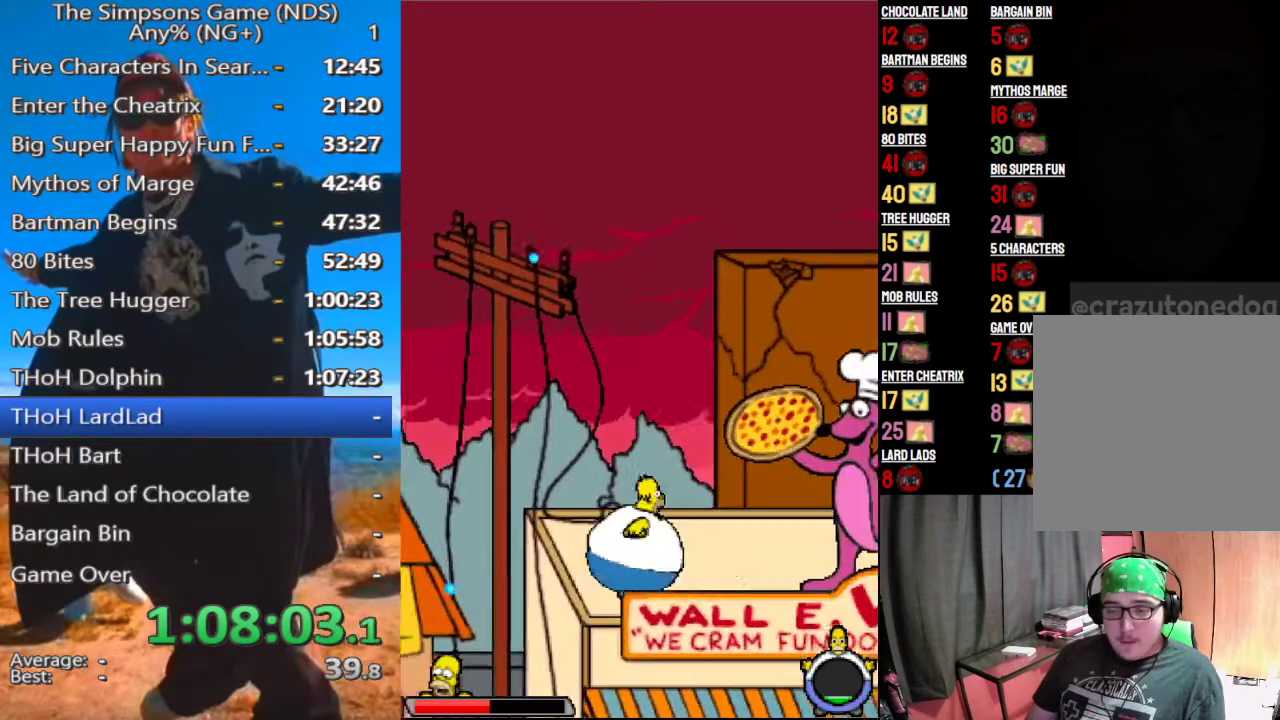
{"buttons": ["X"], "left_stick": "center", "right_stick": "center", "events": [[458, "X", "down"]]}
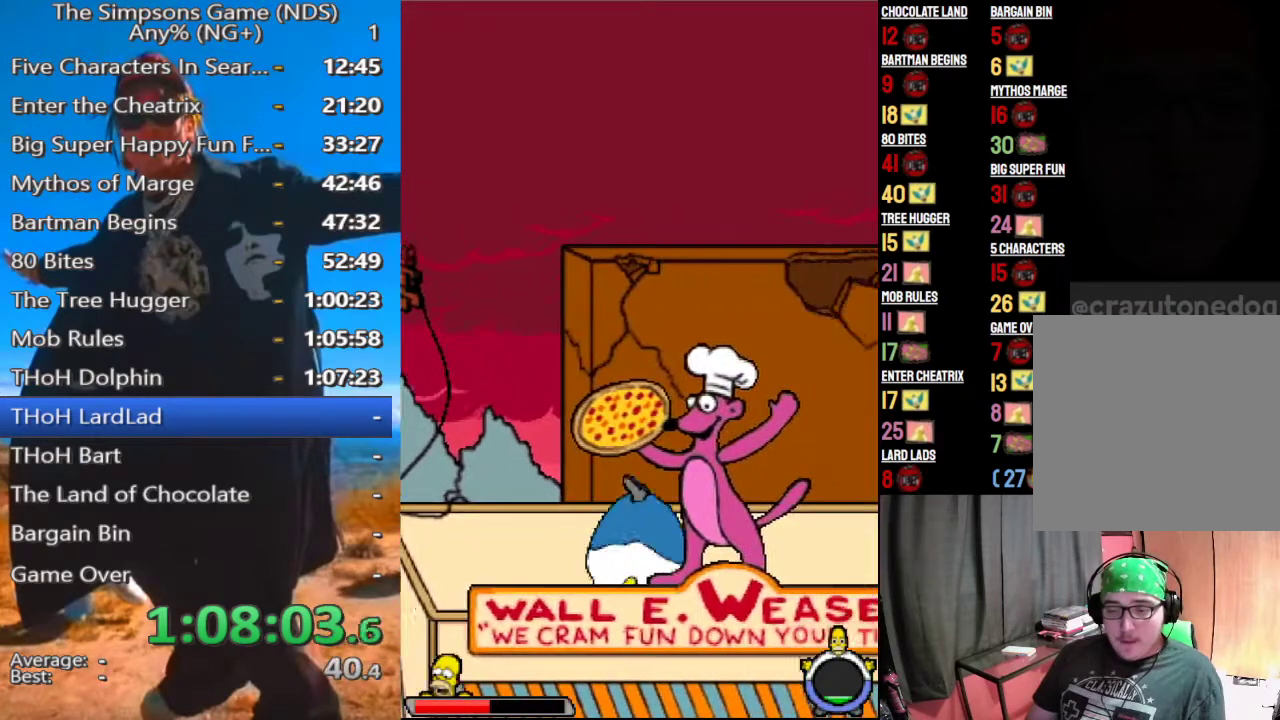
{"buttons": [], "left_stick": "center", "right_stick": "center", "events": [[83, "X", "up"]]}
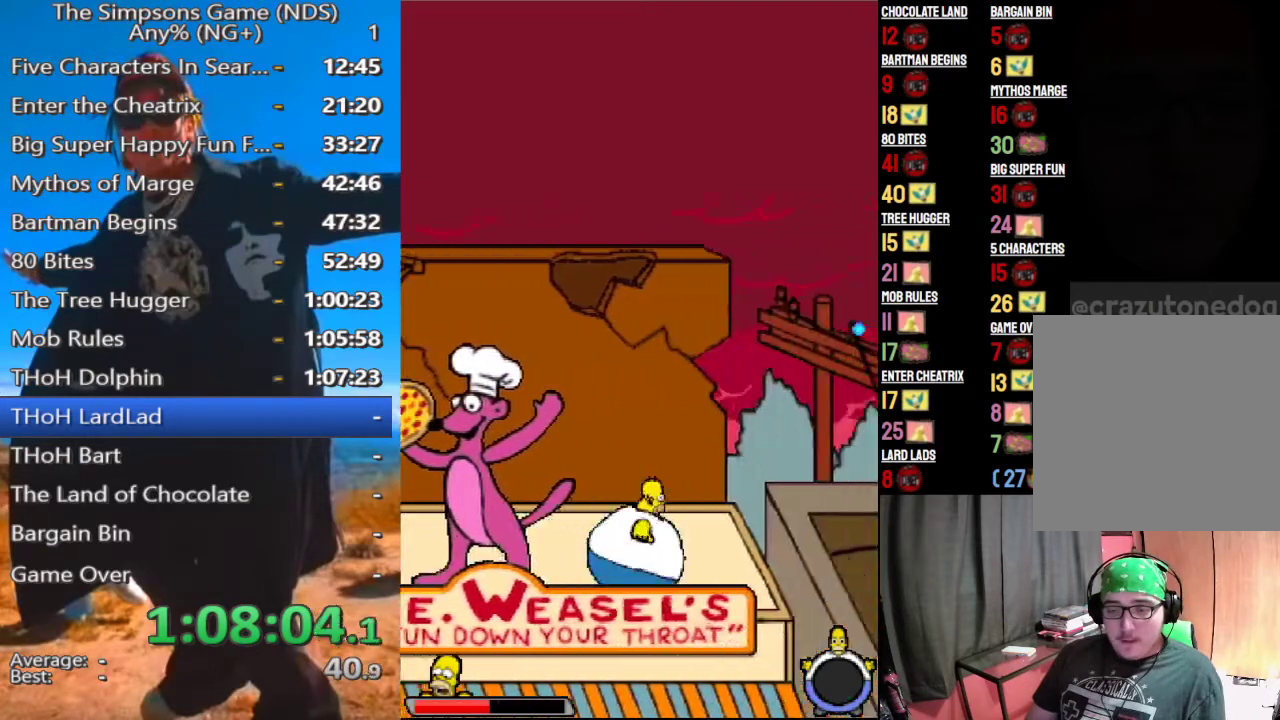
{"buttons": [], "left_stick": "center", "right_stick": "center", "events": []}
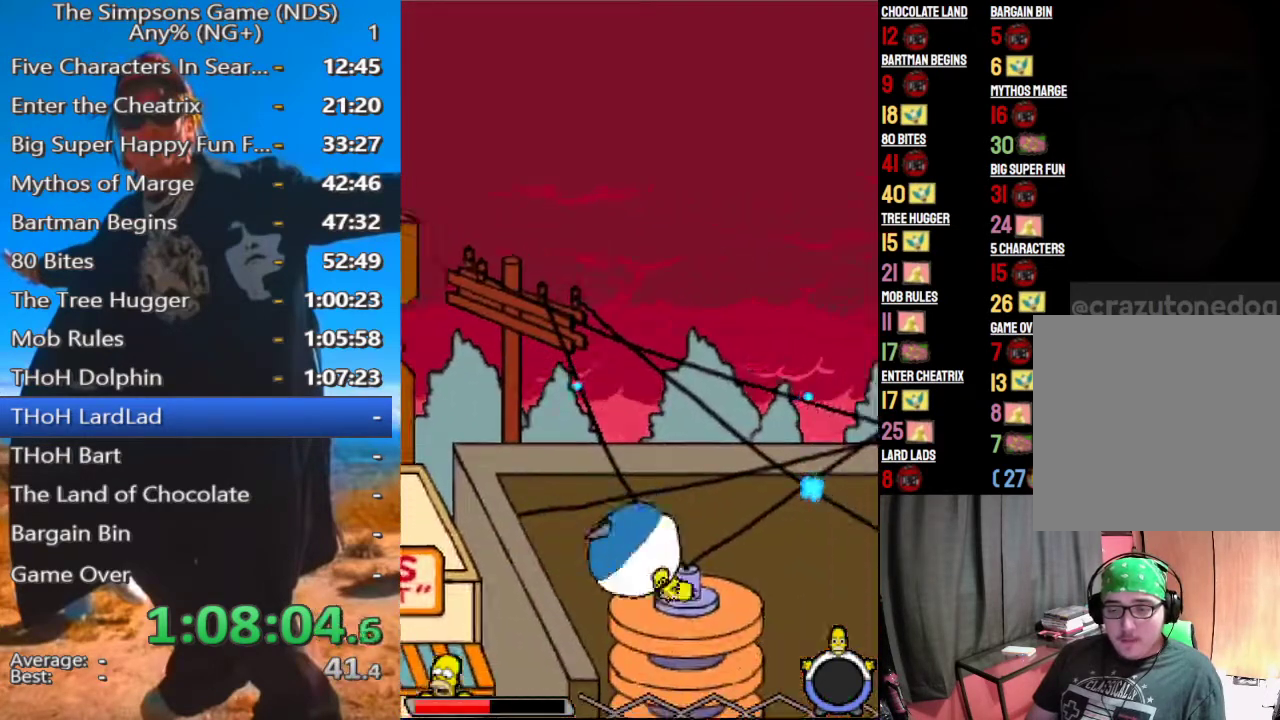
{"buttons": [], "left_stick": "center", "right_stick": "center", "events": []}
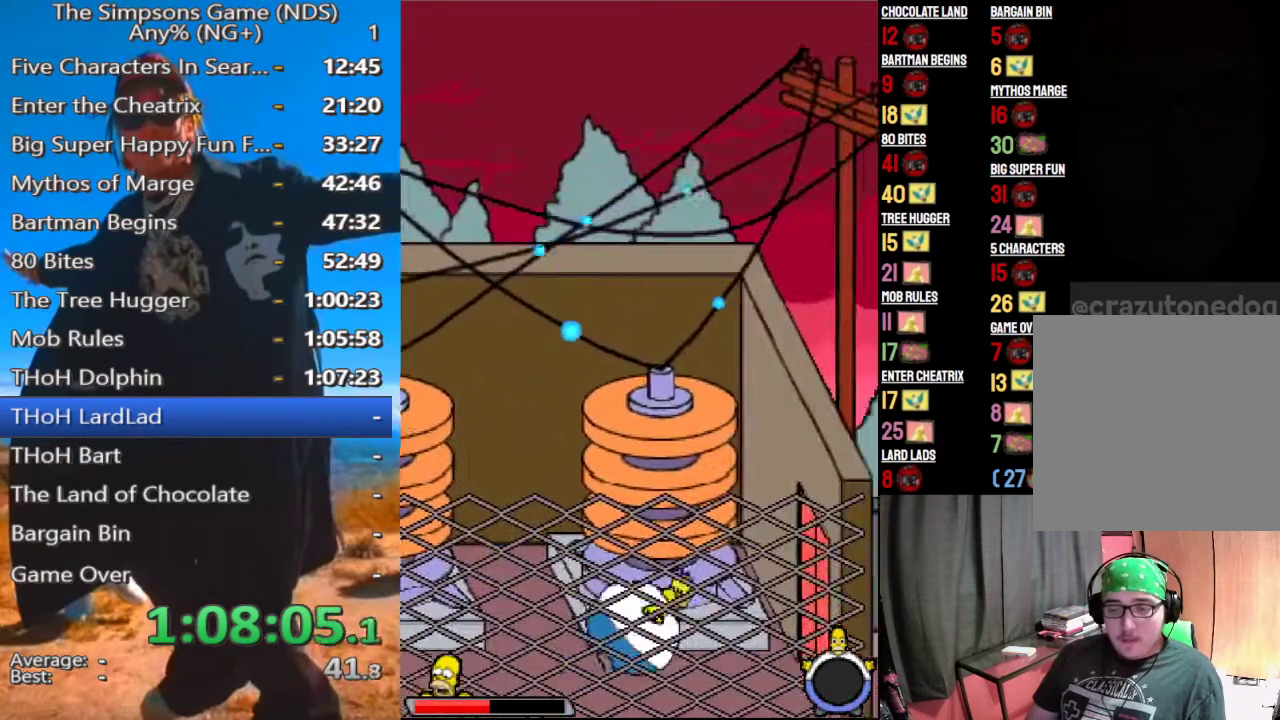
{"buttons": [], "left_stick": "center", "right_stick": "center", "events": [[62, "B", "down"], [167, "B", "up"]]}
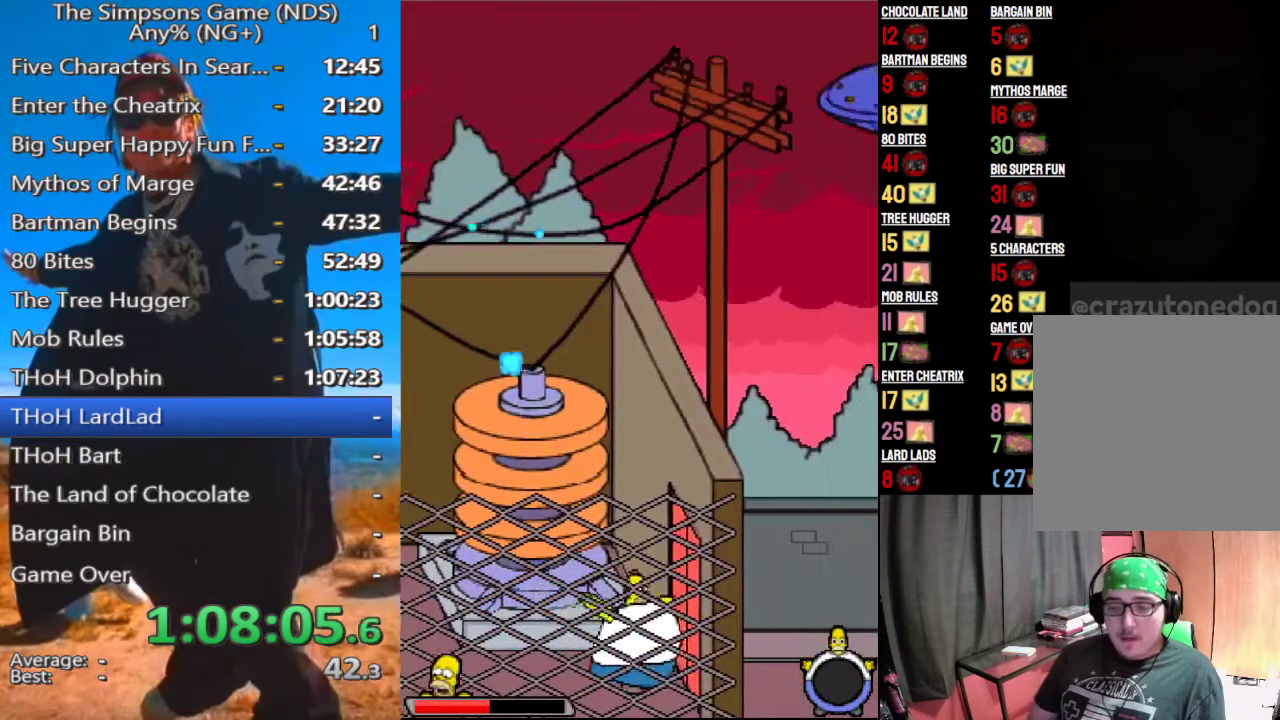
{"buttons": [], "left_stick": "center", "right_stick": "center", "events": []}
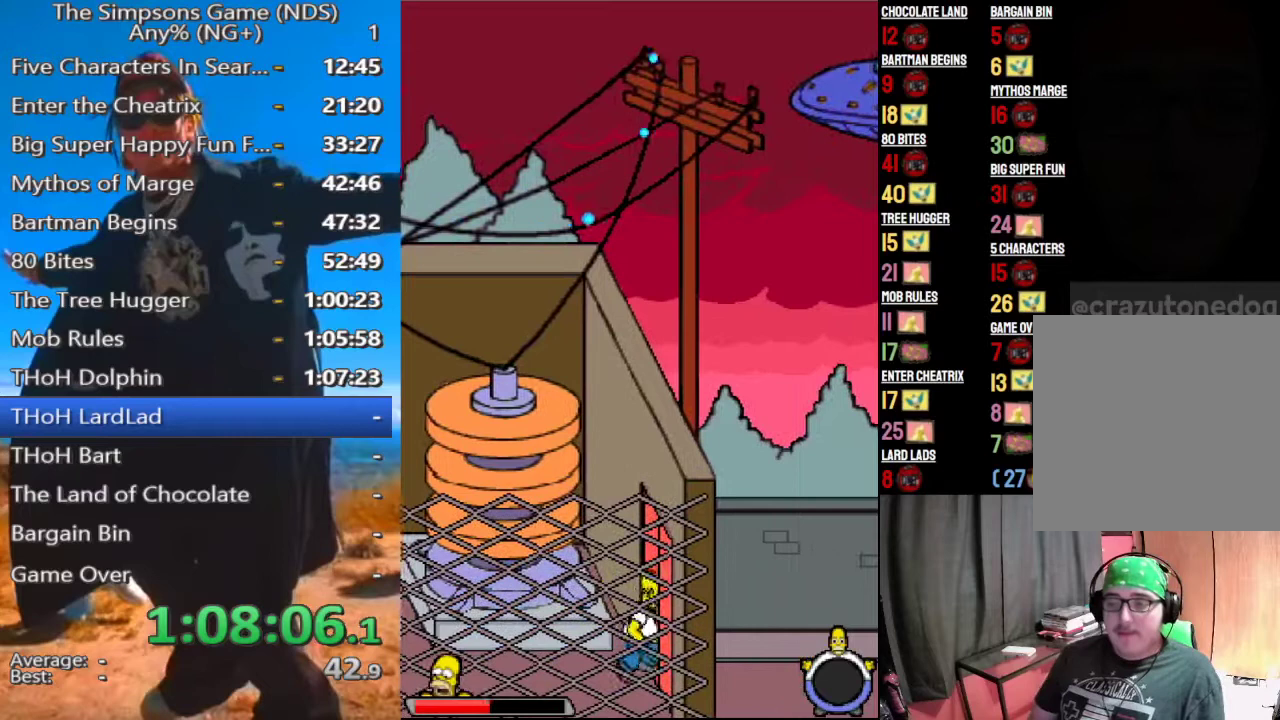
{"buttons": [], "left_stick": "left", "right_stick": "center", "events": [[292, "left_stick", "left"]]}
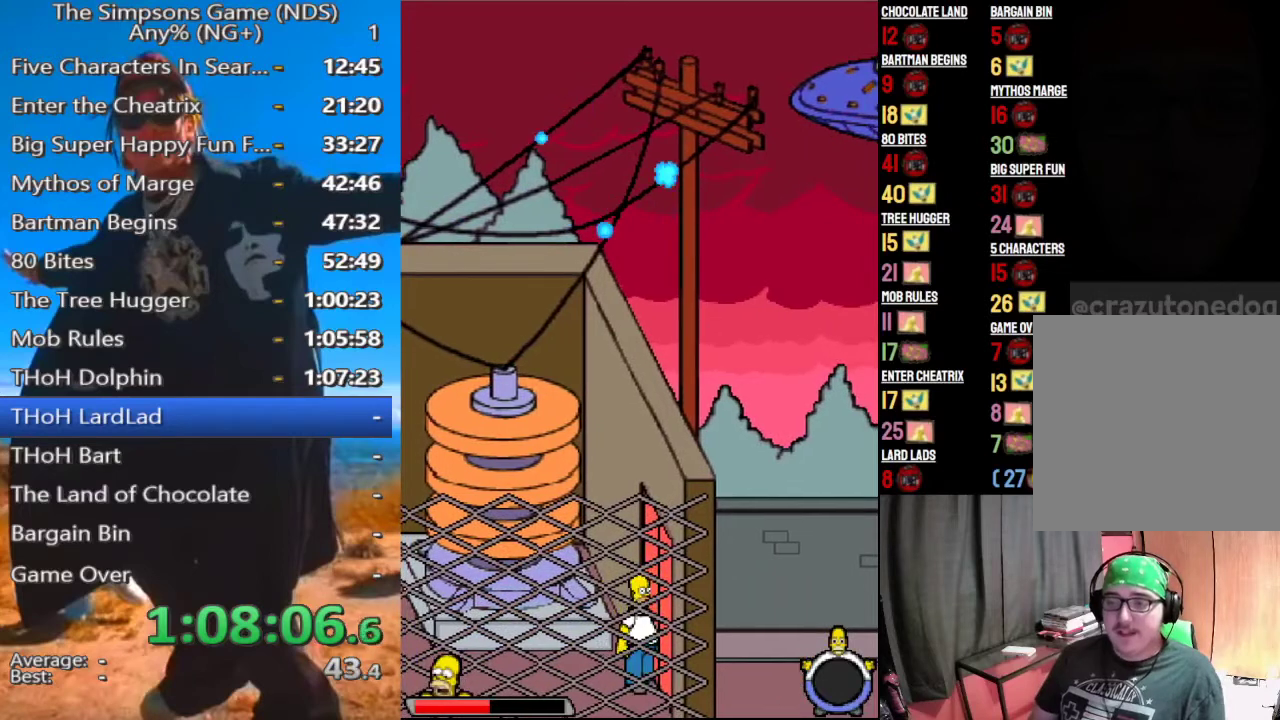
{"buttons": [], "left_stick": "left", "right_stick": "center", "events": []}
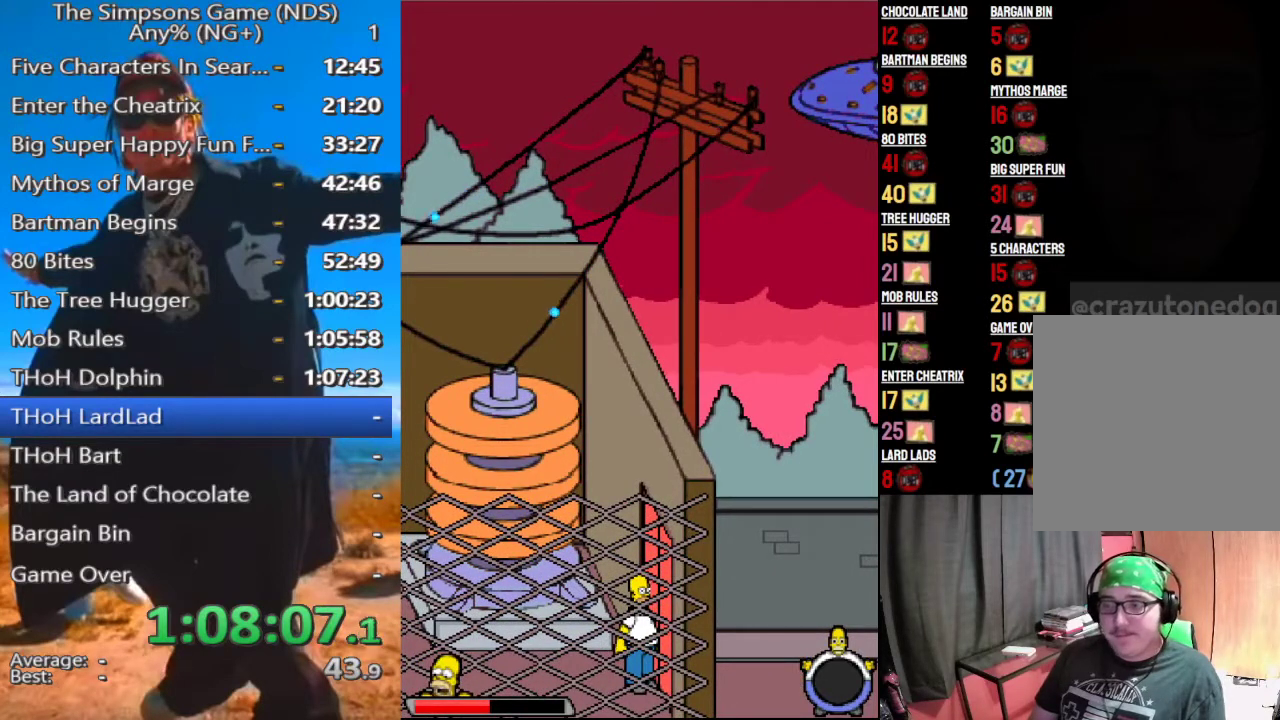
{"buttons": [], "left_stick": "left", "right_stick": "center", "events": []}
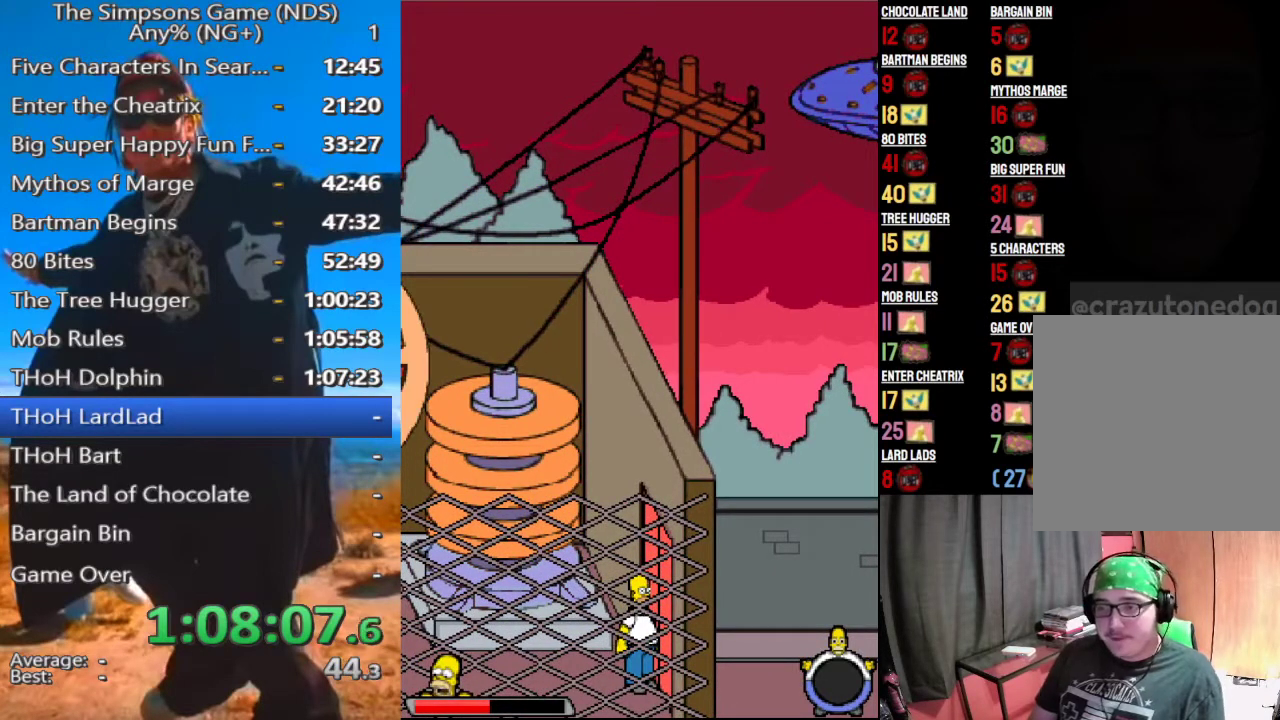
{"buttons": [], "left_stick": "center", "right_stick": "center", "events": [[188, "left_stick", "center"]]}
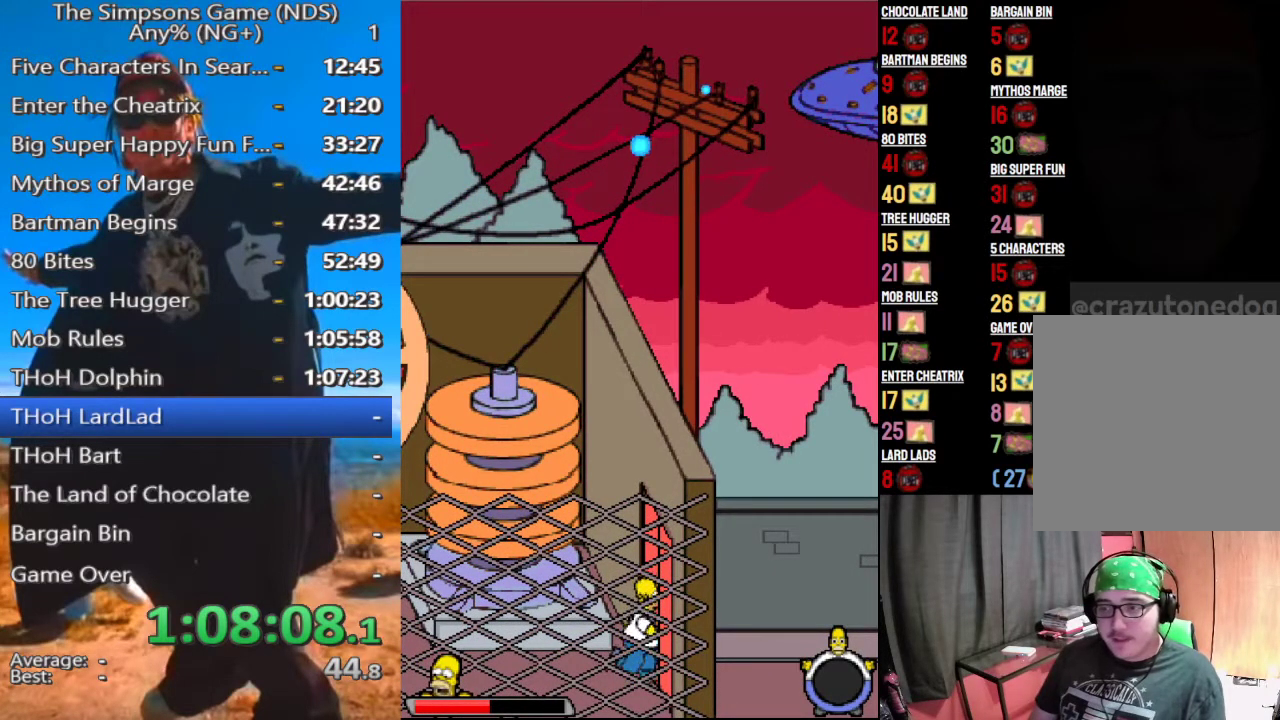
{"buttons": [], "left_stick": "center", "right_stick": "center", "events": [[333, "B", "down"], [458, "B", "up"]]}
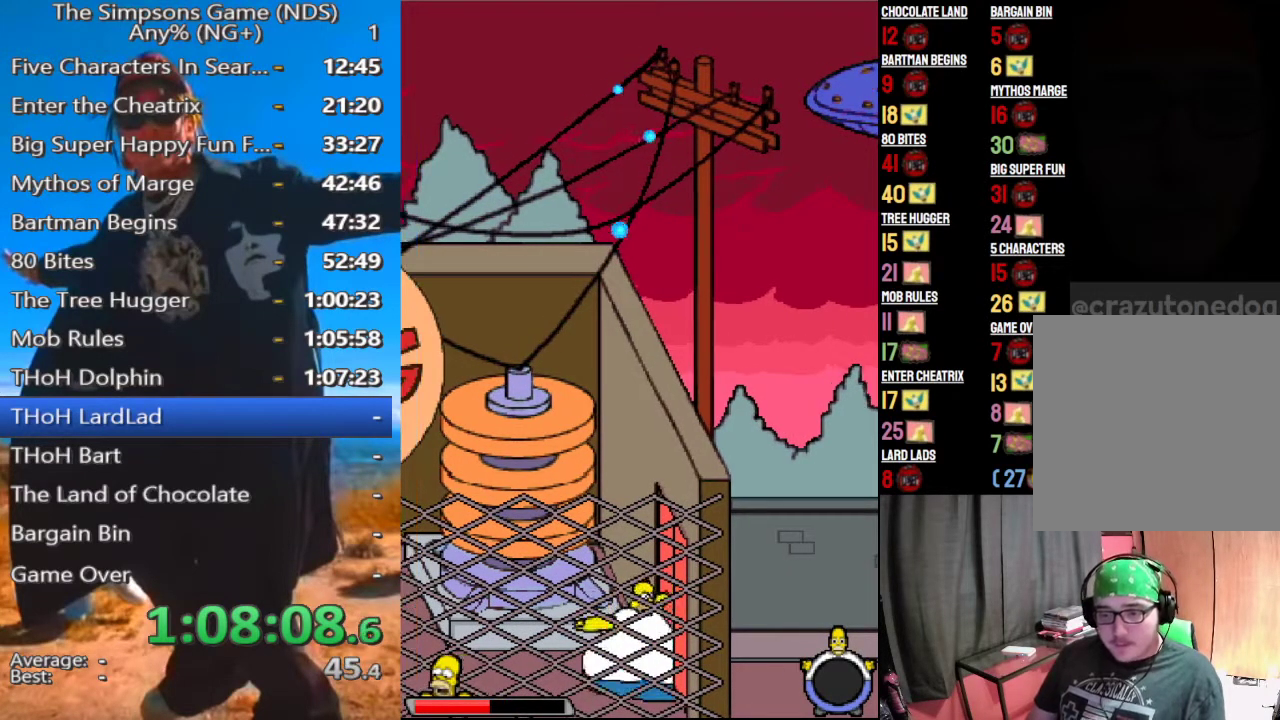
{"buttons": [], "left_stick": "center", "right_stick": "center", "events": []}
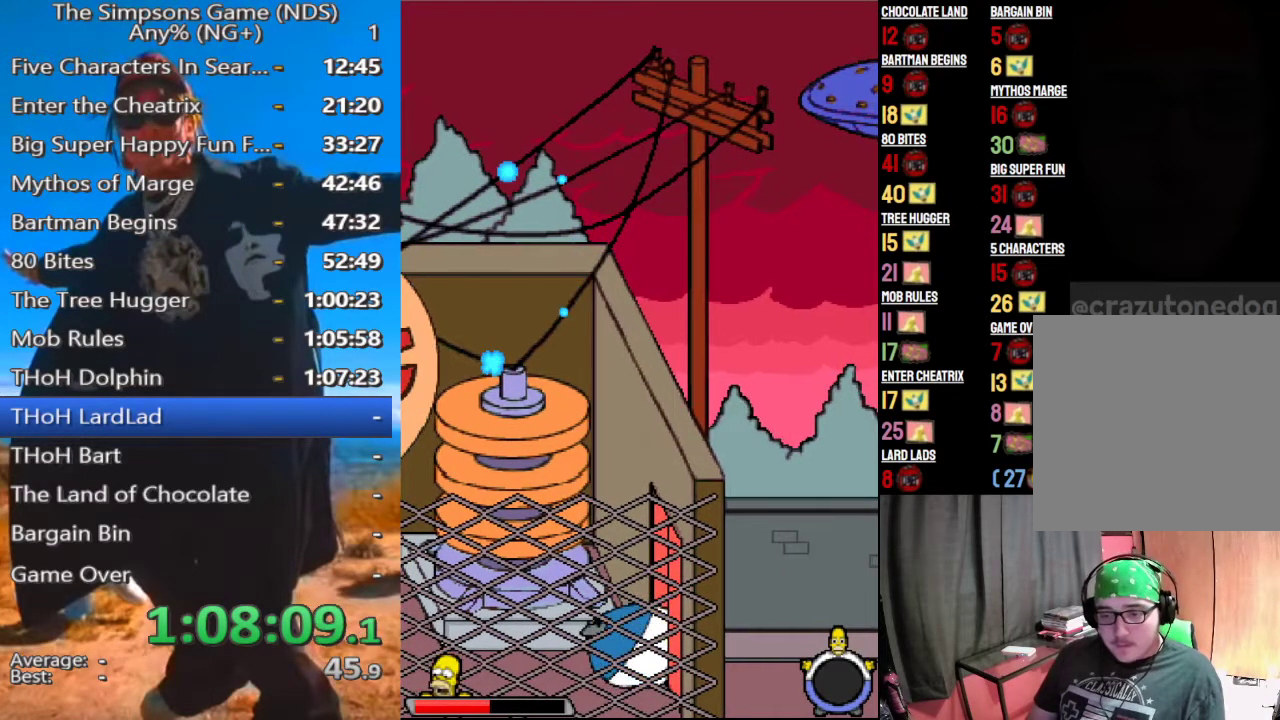
{"buttons": [], "left_stick": "center", "right_stick": "center", "events": []}
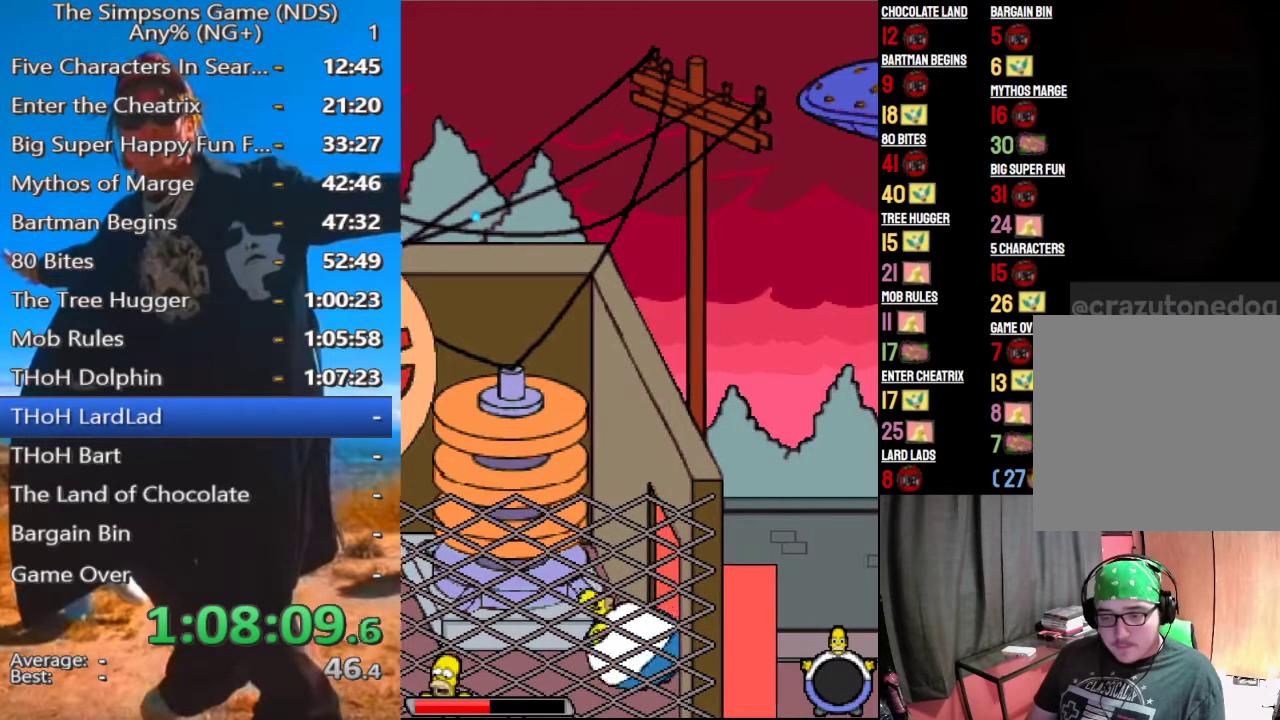
{"buttons": [], "left_stick": "center", "right_stick": "center", "events": [[146, "X", "down"], [250, "X", "up"]]}
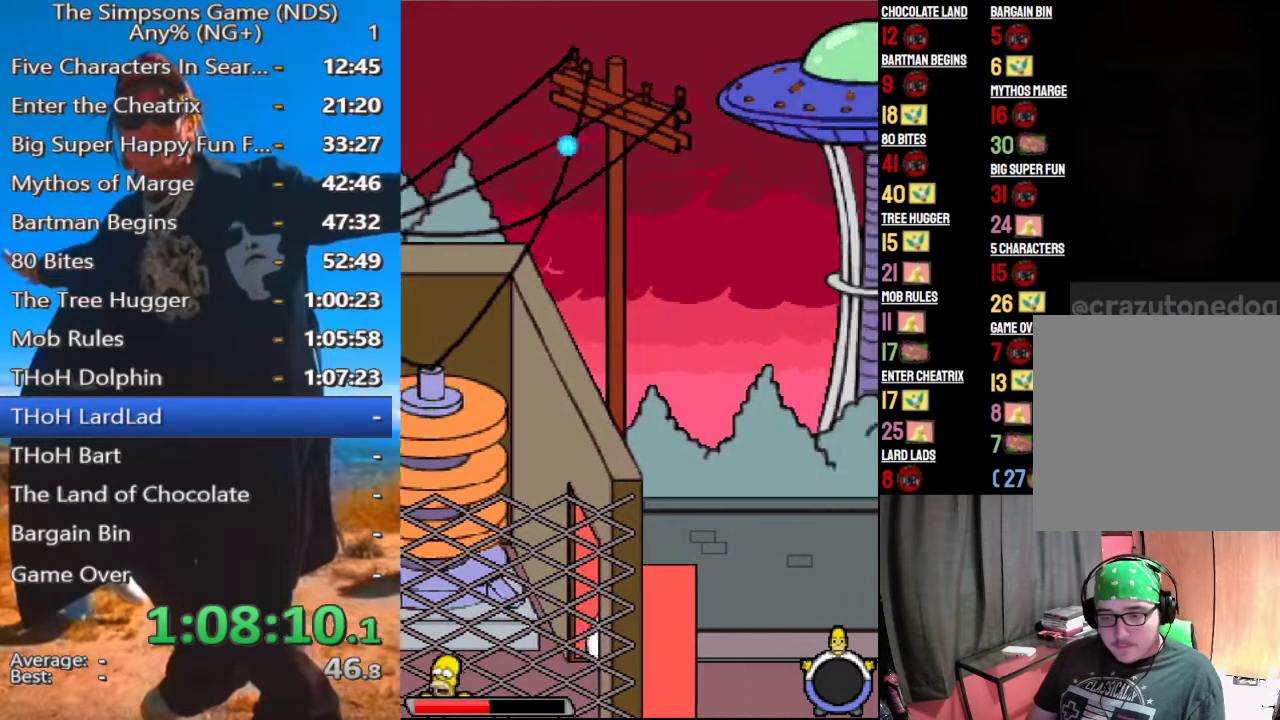
{"buttons": [], "left_stick": "center", "right_stick": "center", "events": []}
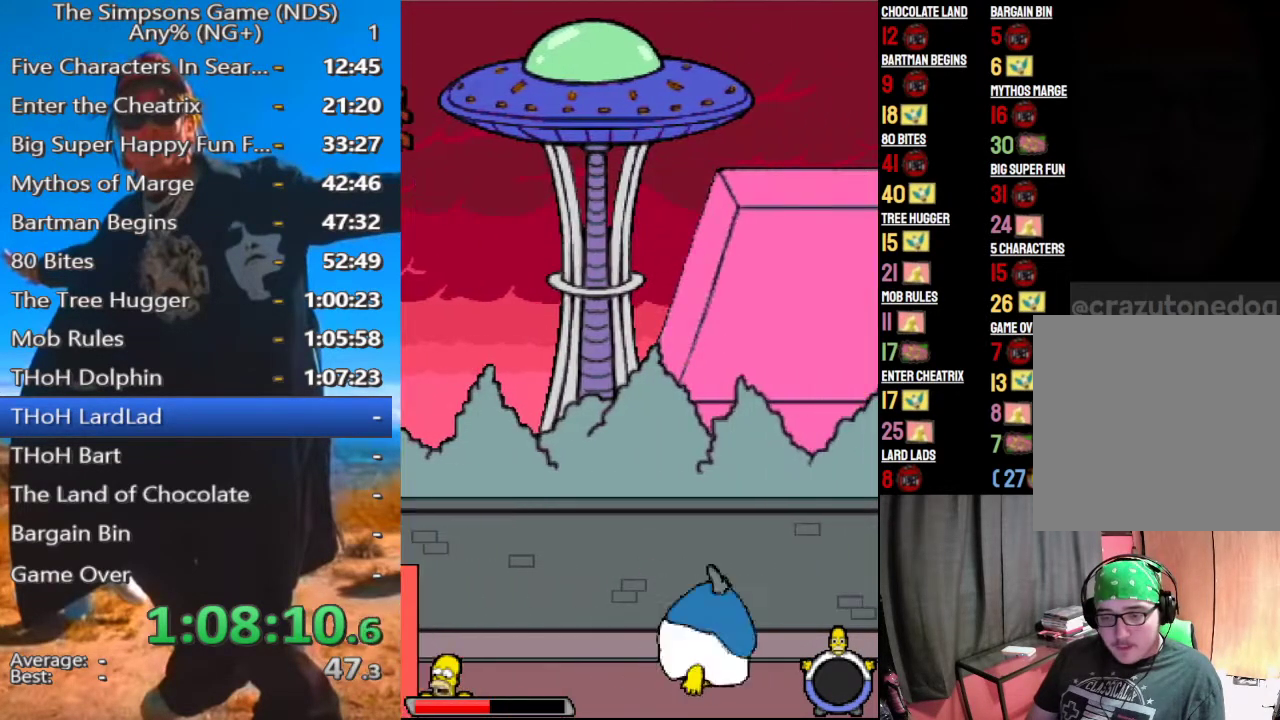
{"buttons": [], "left_stick": "center", "right_stick": "center", "events": []}
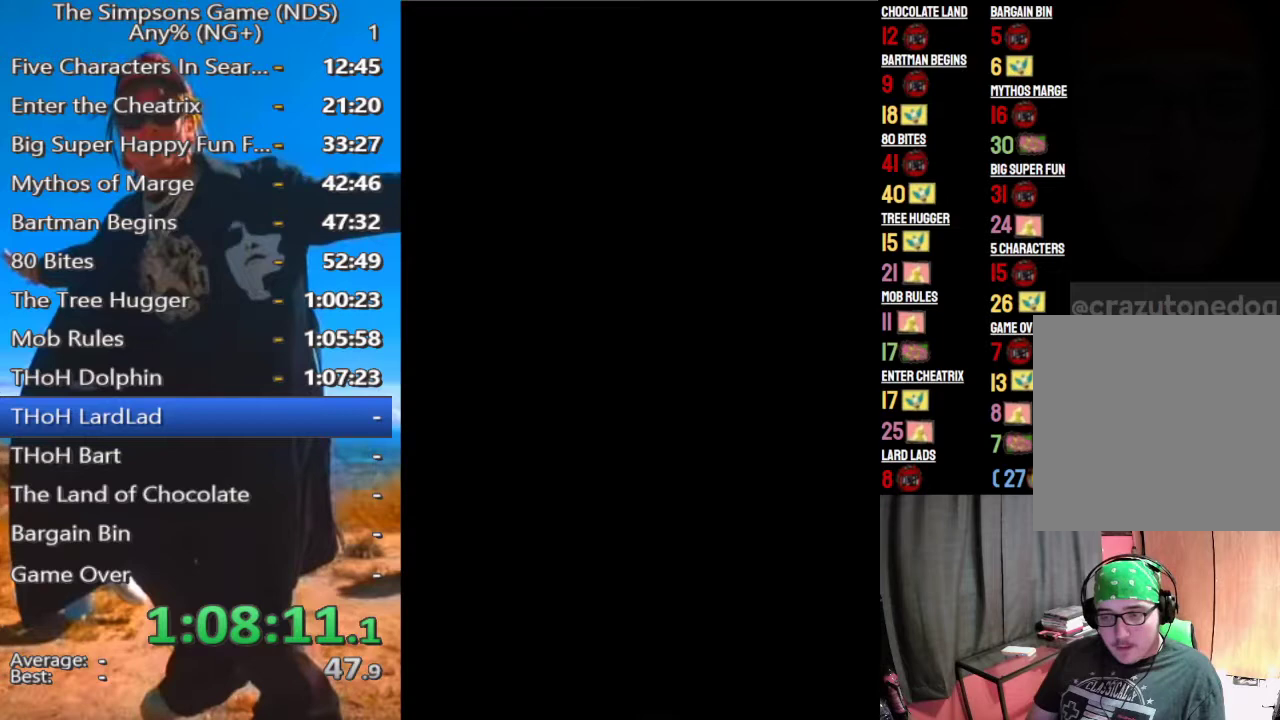
{"buttons": [], "left_stick": "left", "right_stick": "center", "events": [[104, "left_stick", "left"]]}
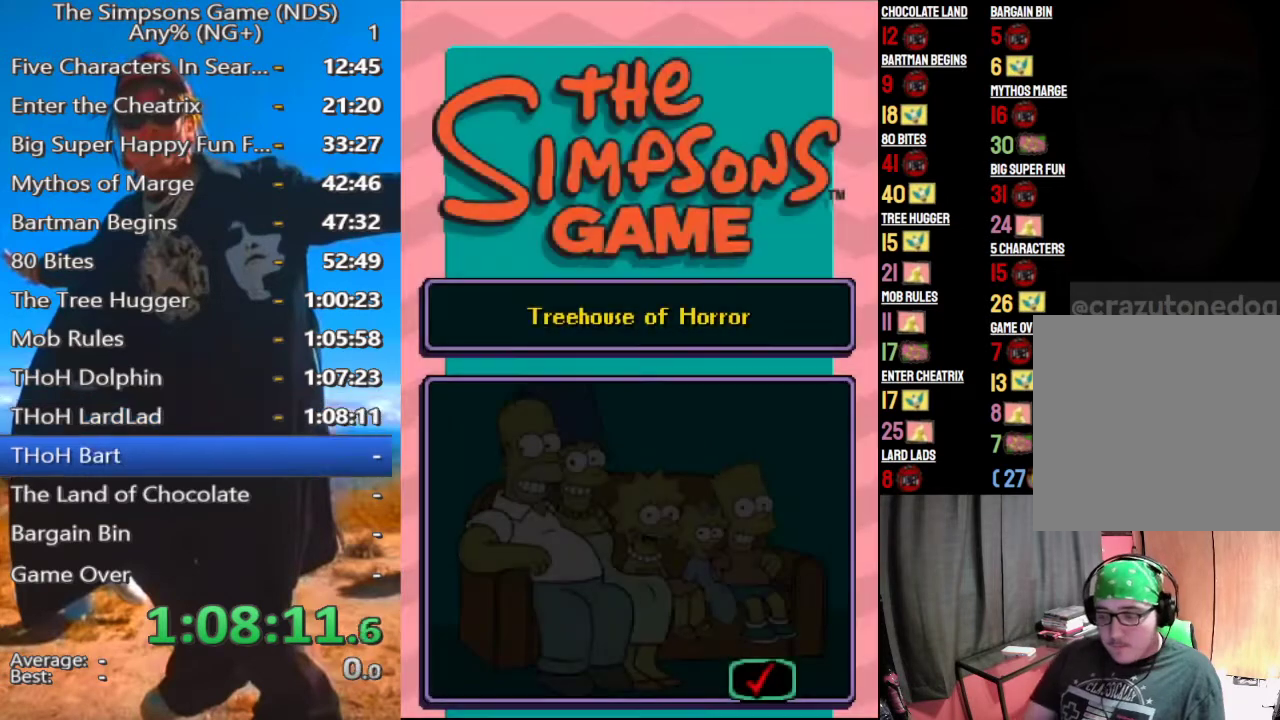
{"buttons": ["B"], "left_stick": "left", "right_stick": "center", "events": [[292, "A", "down"], [312, "X", "down"], [333, "B", "down"], [438, "X", "up"], [479, "A", "up"]]}
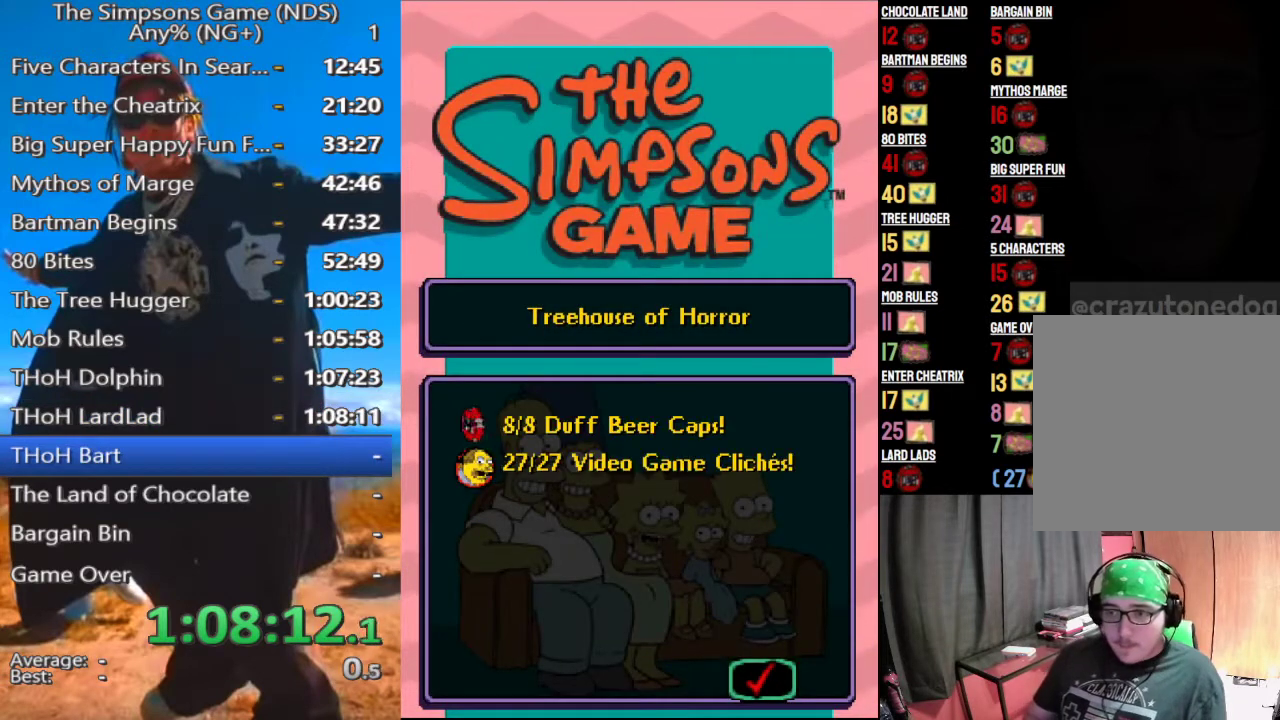
{"buttons": ["A", "B", "X", "Y"], "left_stick": "left", "right_stick": "center", "events": [[42, "A", "down"], [62, "X", "down"], [62, "Y", "down"], [104, "A", "up"], [104, "X", "up"], [104, "Y", "up"], [125, "B", "up"], [188, "A", "down"], [208, "B", "down"], [208, "X", "down"], [229, "X", "up"], [250, "A", "up"], [250, "B", "up"], [333, "A", "down"], [333, "B", "down"], [396, "A", "up"], [396, "B", "up"], [479, "A", "down"], [479, "B", "down"], [479, "Y", "down"], [500, "X", "down"]]}
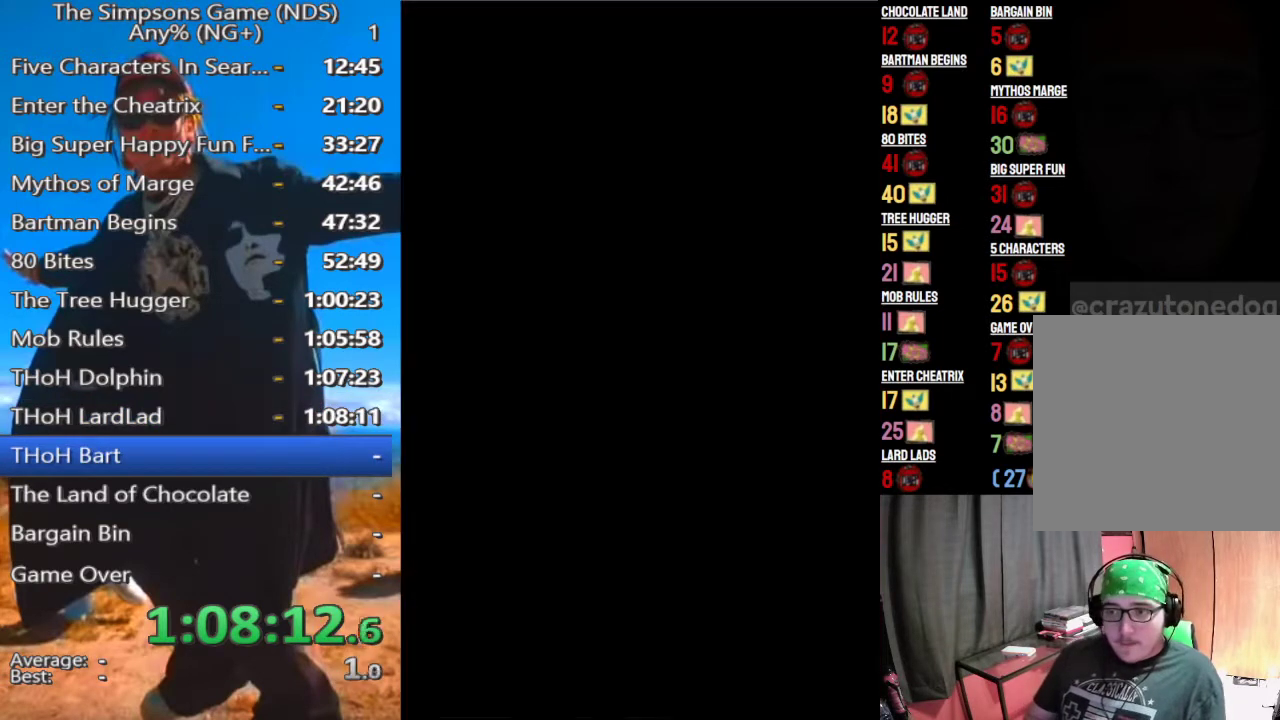
{"buttons": [], "left_stick": "left", "right_stick": "center", "events": [[21, "X", "up"], [42, "Y", "up"], [62, "A", "up"], [62, "B", "up"]]}
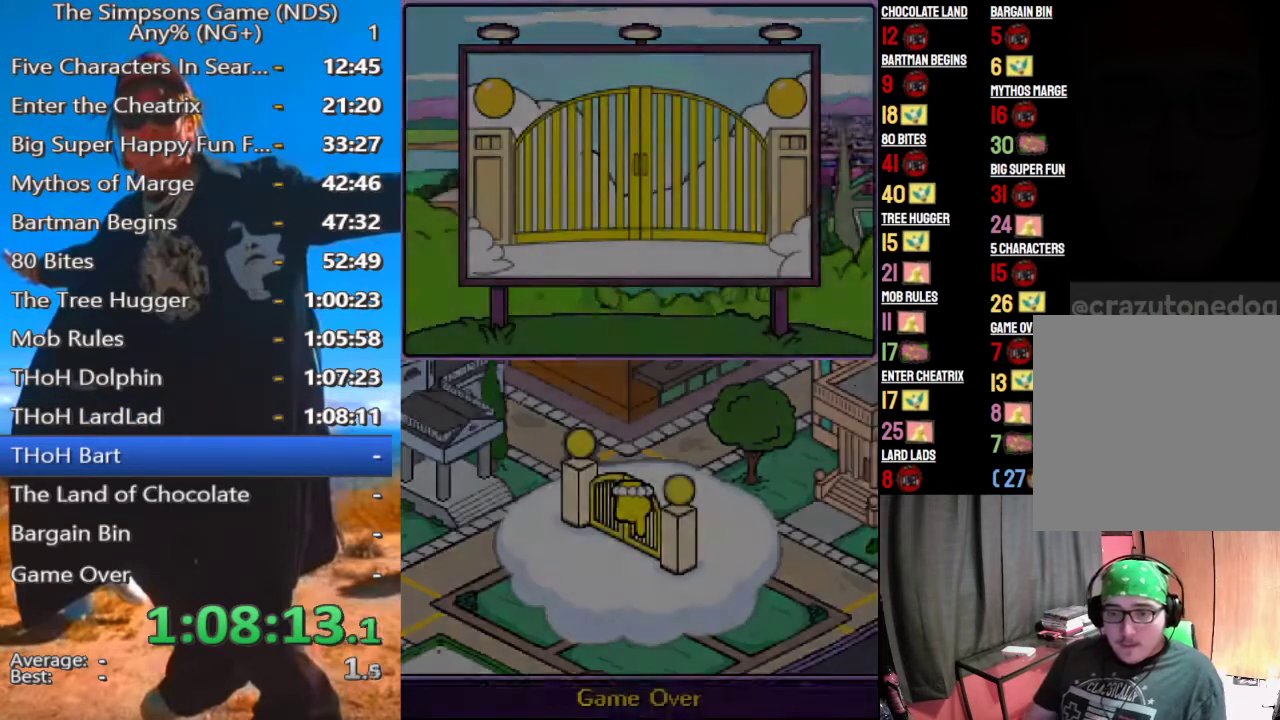
{"buttons": [], "left_stick": "left", "right_stick": "center", "events": []}
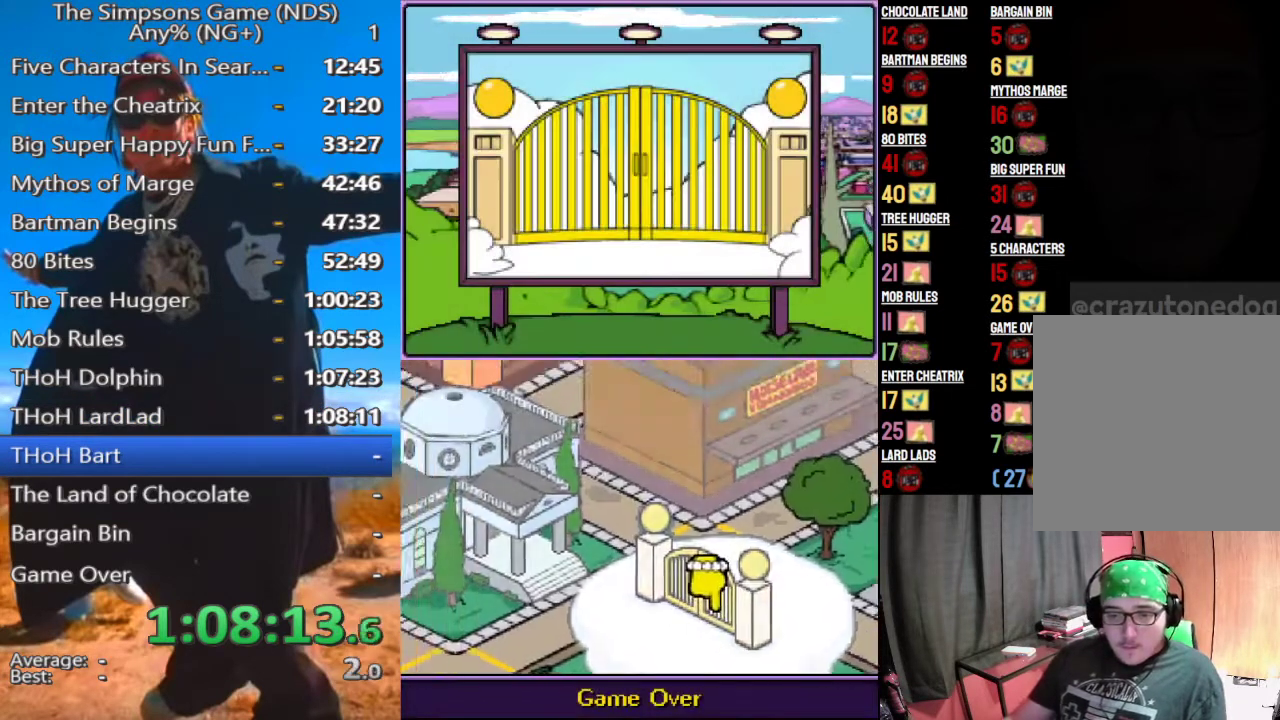
{"buttons": [], "left_stick": "left", "right_stick": "center", "events": []}